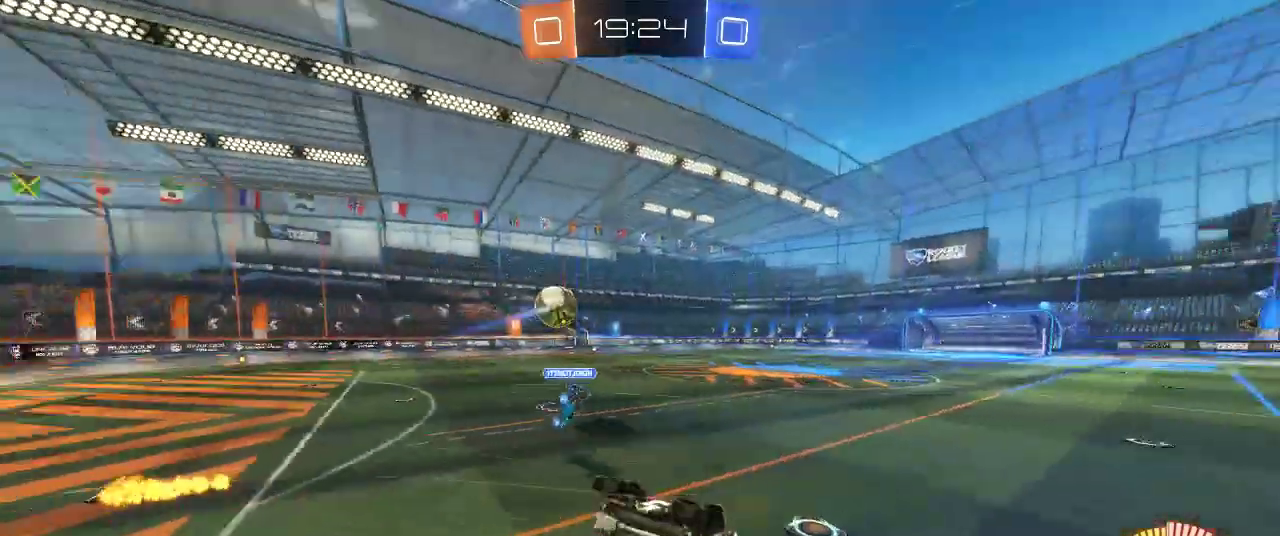
Gameplay with a controller (PlayStation layout); each line is a JSON object with the inputs held at the frame after it. "events" lists button and stick changes between this image and that frame as [ms after this image, input, new state], when the widget could be followed in between.
{"buttons": ["R2"], "left_stick": "center", "right_stick": "center", "events": [[83, "CROSS", "up"], [400, "SQUARE", "up"], [433, "left_stick", "center"]]}
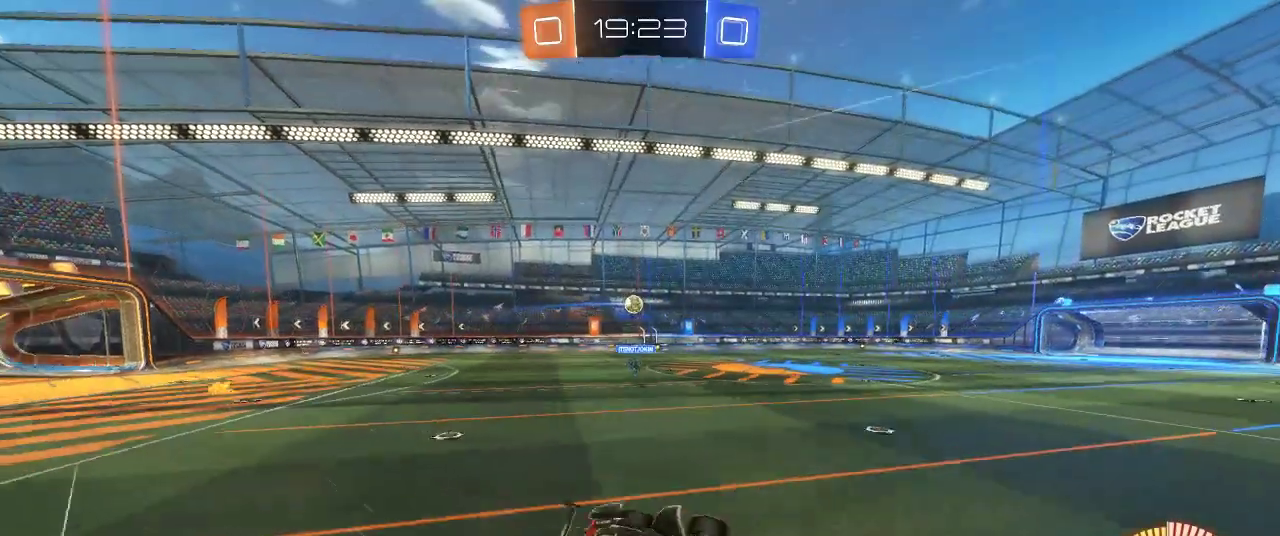
{"buttons": ["R2"], "left_stick": "left", "right_stick": "center", "events": [[17, "left_stick", "left"], [283, "R2", "up"], [400, "R2", "down"]]}
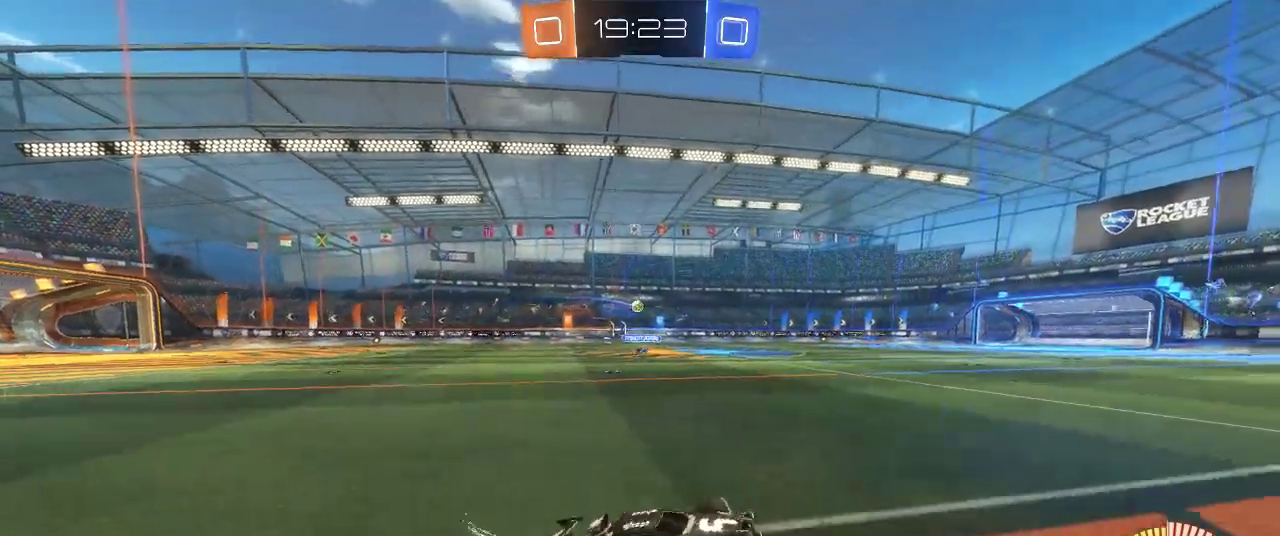
{"buttons": ["CIRCLE", "R2"], "left_stick": "left", "right_stick": "center", "events": [[500, "CIRCLE", "down"]]}
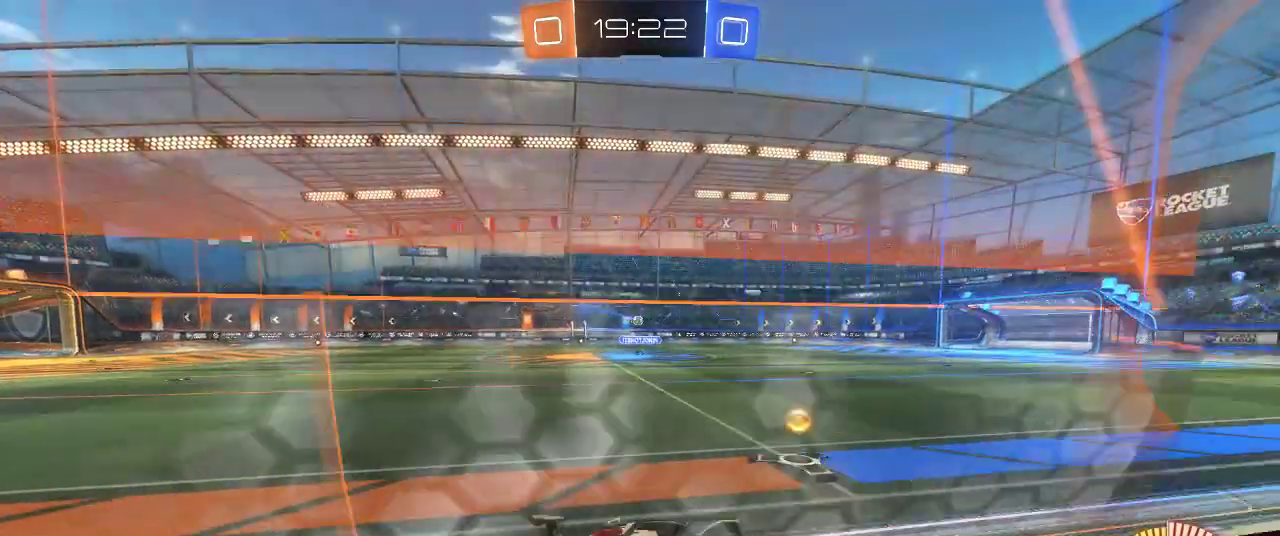
{"buttons": ["R2"], "left_stick": "left", "right_stick": "center", "events": [[300, "CIRCLE", "up"]]}
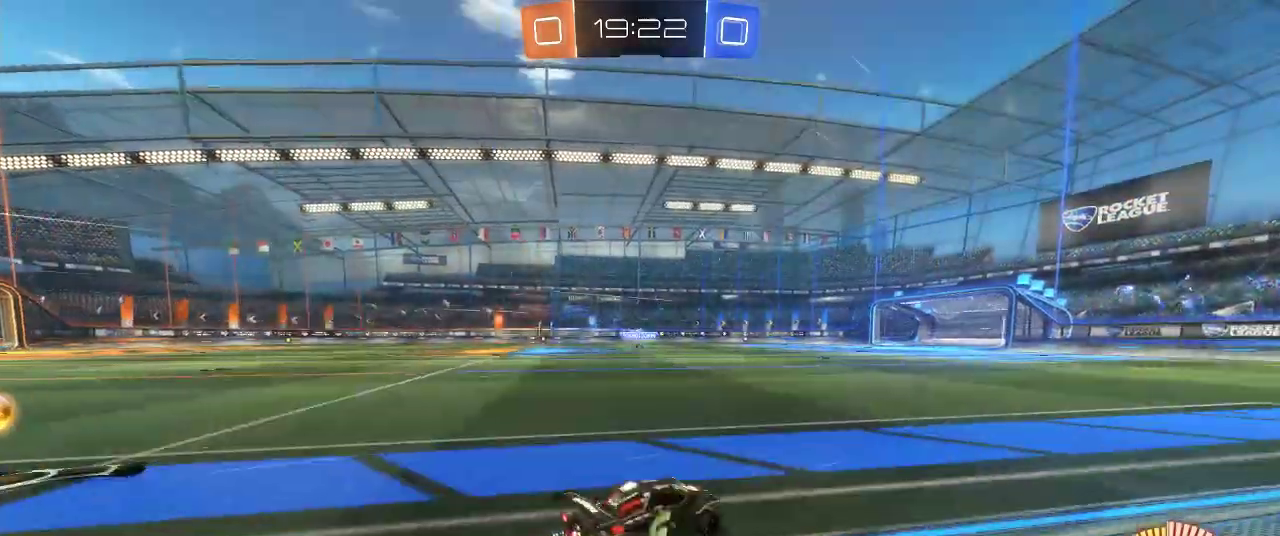
{"buttons": ["R2"], "left_stick": "left", "right_stick": "center", "events": [[50, "left_stick", "center"], [500, "left_stick", "left"]]}
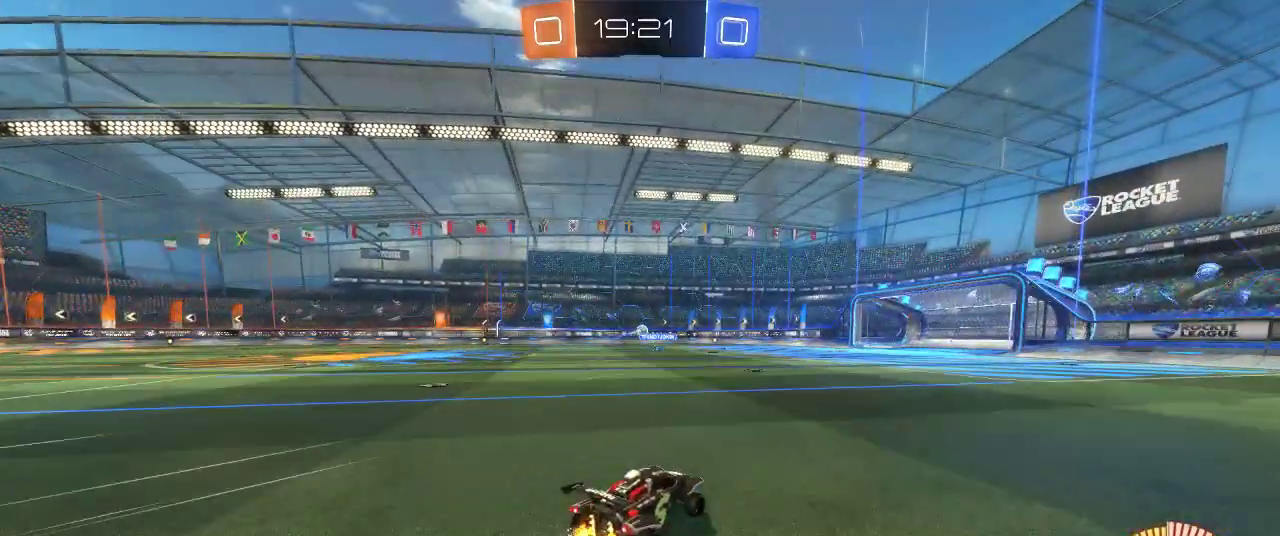
{"buttons": [], "left_stick": "left", "right_stick": "center", "events": [[50, "R2", "up"], [100, "left_stick", "down-left"], [217, "left_stick", "center"], [383, "left_stick", "left"]]}
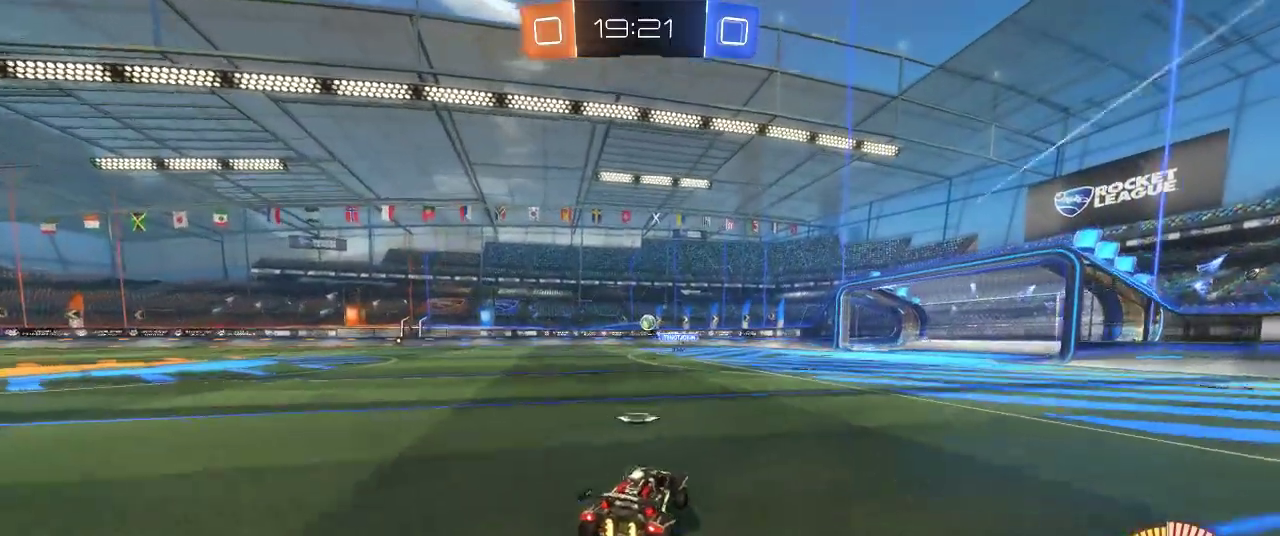
{"buttons": [], "left_stick": "center", "right_stick": "center", "events": [[100, "left_stick", "center"]]}
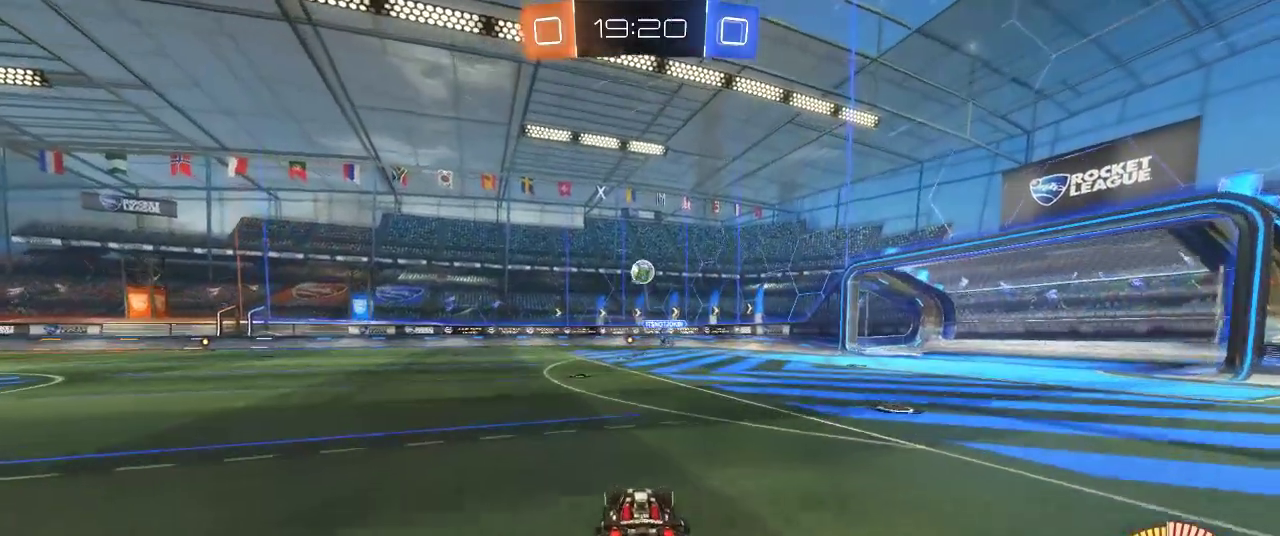
{"buttons": ["R2"], "left_stick": "center", "right_stick": "center", "events": [[100, "left_stick", "left"], [267, "L2", "down"], [333, "left_stick", "center"], [383, "L2", "up"], [417, "R2", "down"]]}
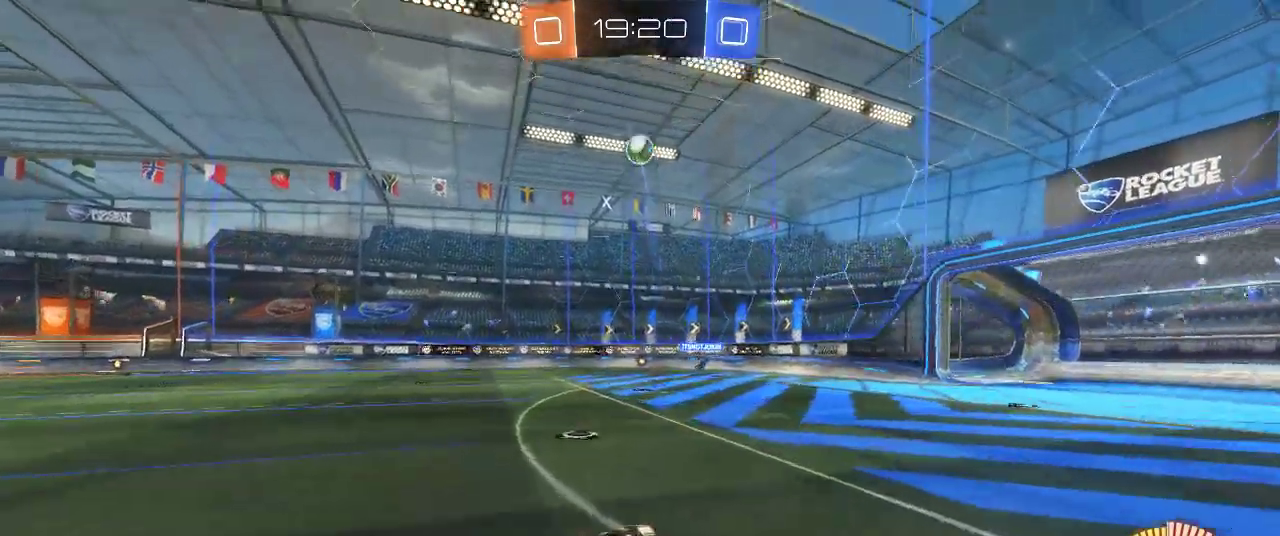
{"buttons": [], "left_stick": "center", "right_stick": "center", "events": [[67, "CIRCLE", "down"], [317, "CIRCLE", "up"], [467, "R2", "up"]]}
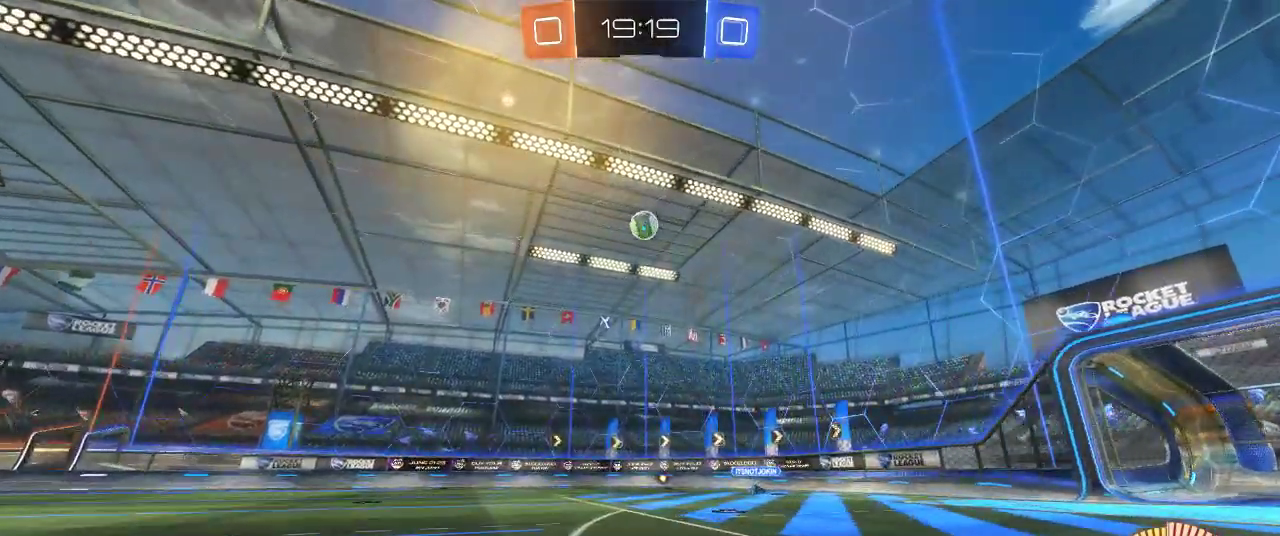
{"buttons": ["CIRCLE", "R2"], "left_stick": "down", "right_stick": "center", "events": [[150, "left_stick", "right"], [167, "R2", "down"], [300, "CIRCLE", "down"], [317, "left_stick", "center"], [383, "left_stick", "left"], [450, "left_stick", "down-left"], [500, "left_stick", "down"]]}
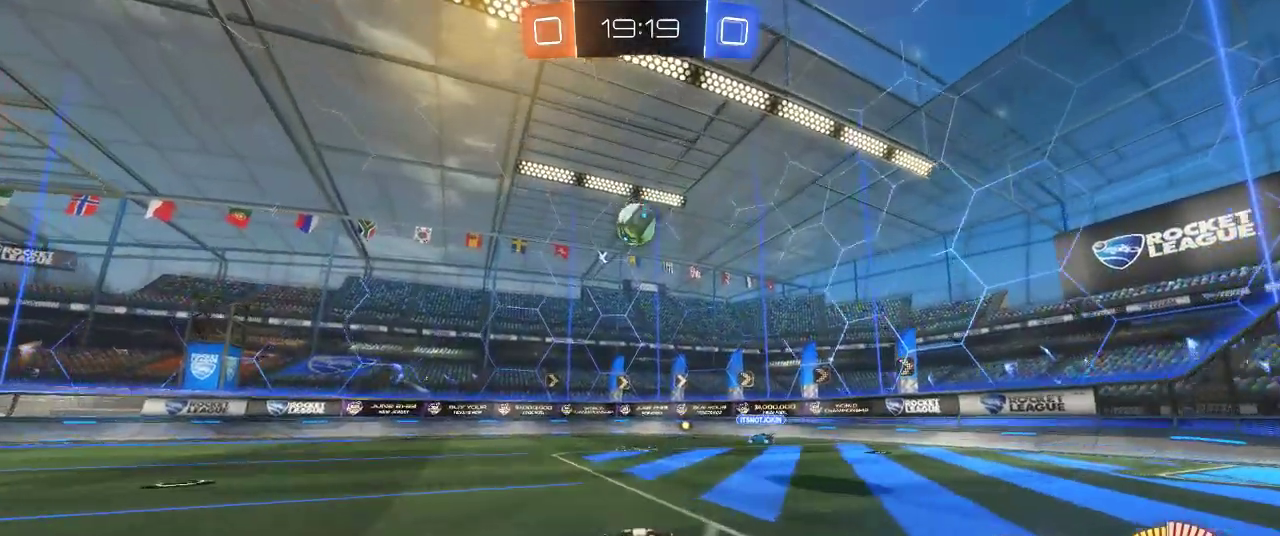
{"buttons": ["CIRCLE", "SQUARE", "R2"], "left_stick": "left", "right_stick": "center", "events": [[83, "CROSS", "down"], [150, "left_stick", "down-left"], [217, "CROSS", "up"], [283, "left_stick", "center"], [317, "CROSS", "down"], [433, "left_stick", "left"], [483, "CROSS", "up"], [483, "SQUARE", "down"]]}
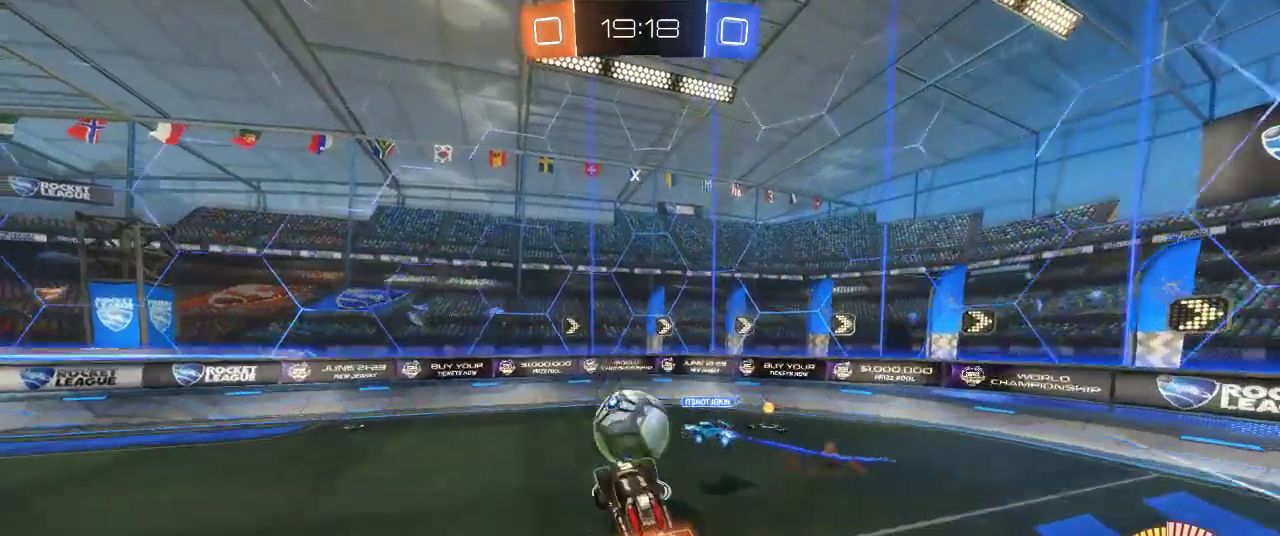
{"buttons": ["CIRCLE", "R2"], "left_stick": "center", "right_stick": "center", "events": [[150, "left_stick", "up-left"], [167, "SQUARE", "up"], [400, "left_stick", "center"]]}
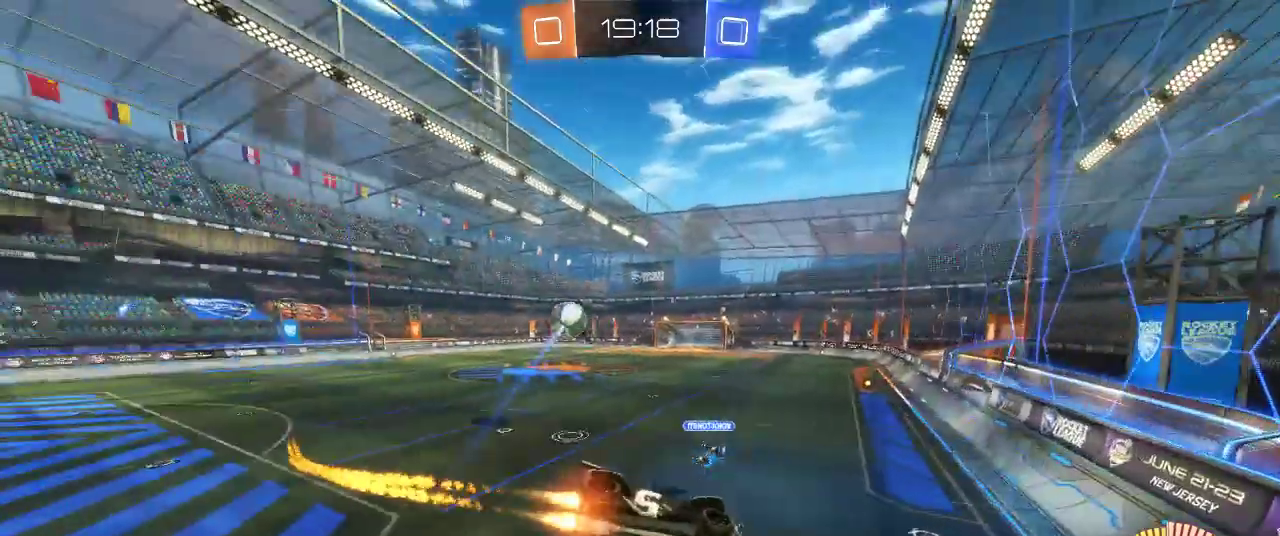
{"buttons": ["CIRCLE", "R2"], "left_stick": "down-left", "right_stick": "center", "events": [[33, "left_stick", "down-left"], [233, "left_stick", "center"], [417, "left_stick", "down-left"]]}
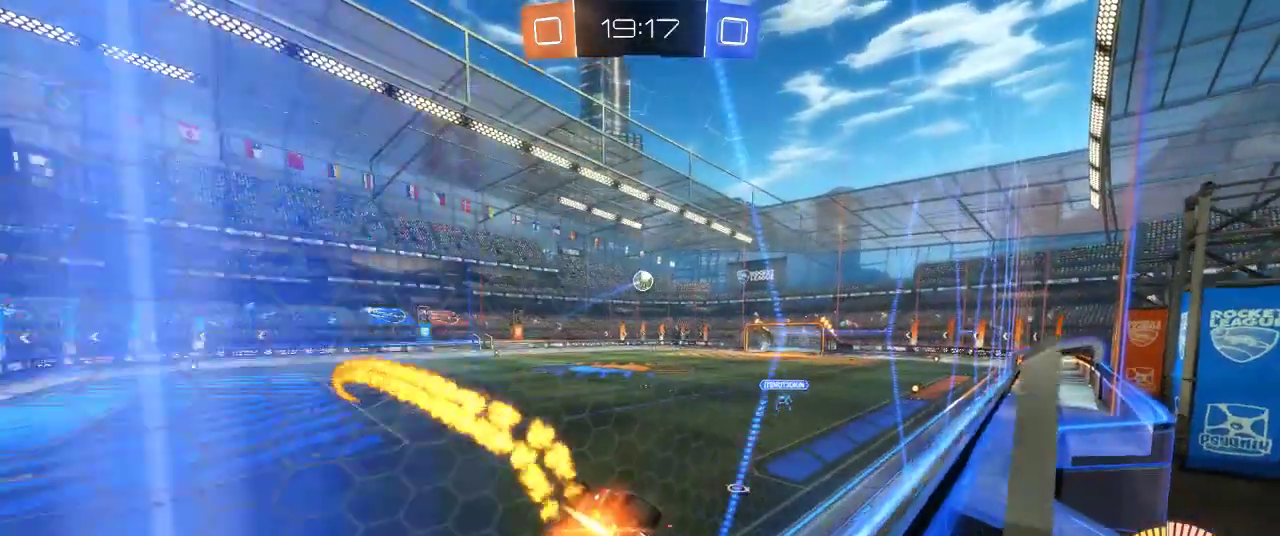
{"buttons": ["CIRCLE", "SQUARE", "R2"], "left_stick": "down-right", "right_stick": "center", "events": [[67, "left_stick", "down"], [117, "CROSS", "down"], [117, "SQUARE", "down"], [167, "left_stick", "down-right"], [400, "CROSS", "up"]]}
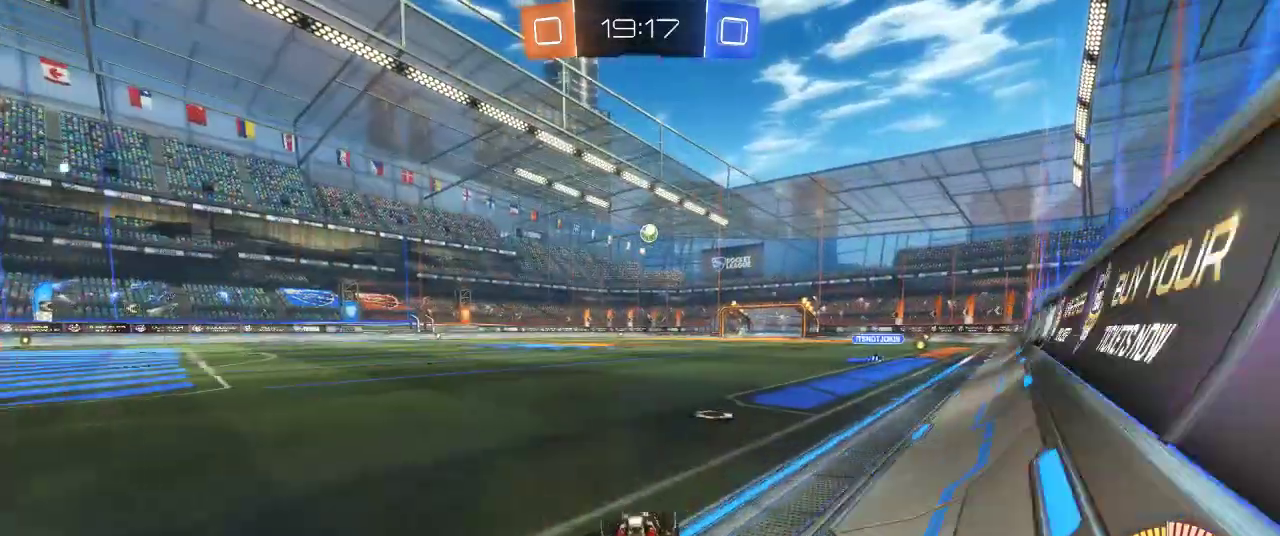
{"buttons": ["R2"], "left_stick": "center", "right_stick": "center", "events": [[17, "left_stick", "center"], [217, "CIRCLE", "up"], [217, "SQUARE", "up"], [367, "CROSS", "down"], [450, "CROSS", "up"]]}
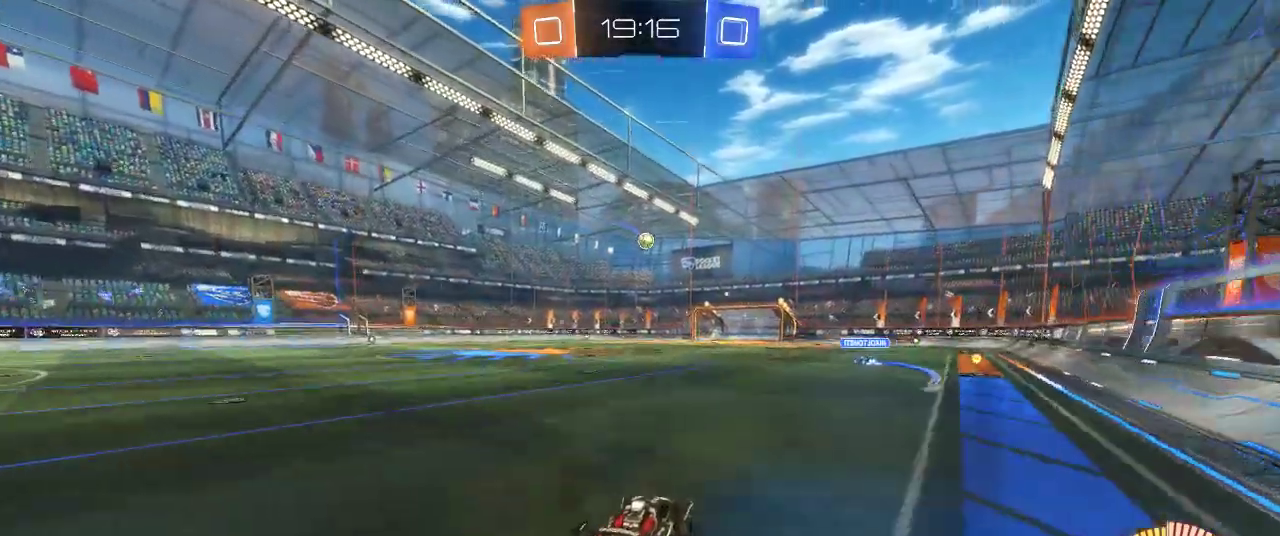
{"buttons": [], "left_stick": "up-left", "right_stick": "center"}